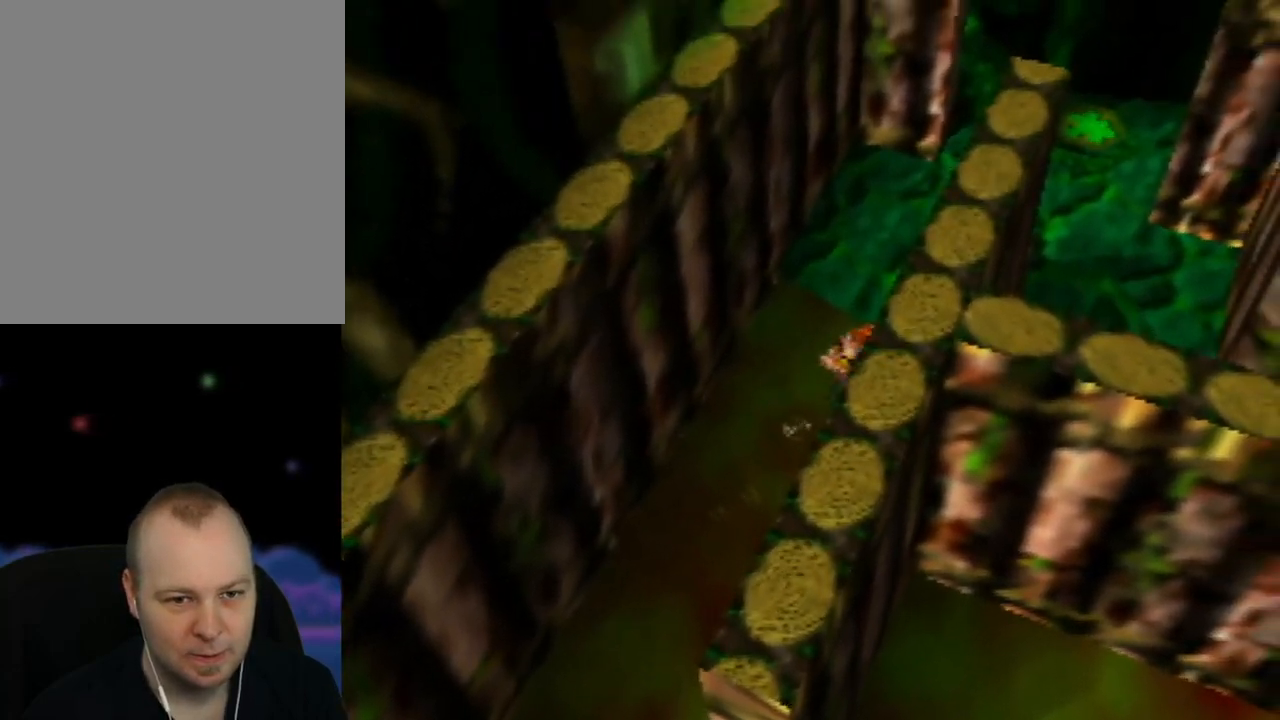
Gameplay with a controller (Nintendo layout); each line is a JSON object with the inputs held at the frame after it. "events" lists button and stick changes between this image and that frame as [ms after this image, input, new state], when the widget could be followed in between. Not read: L1 L3 R1 R3.
{"buttons": [], "left_stick": "up-right", "events": []}
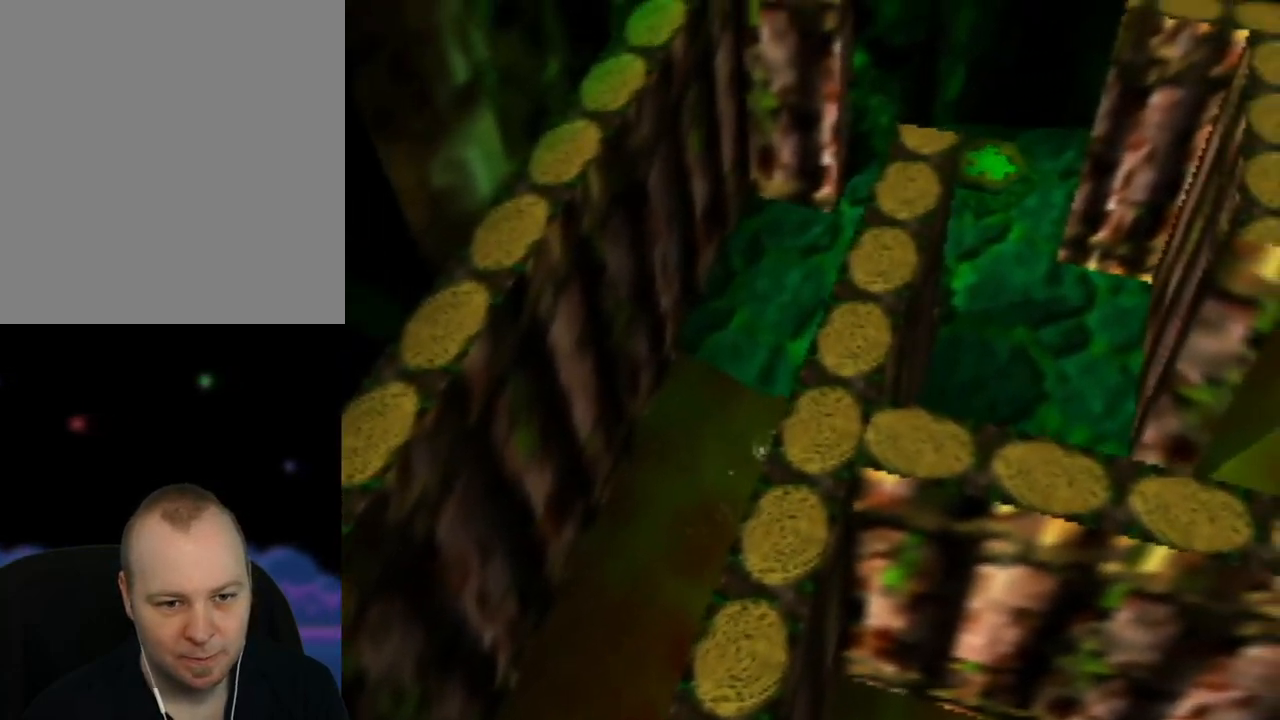
{"buttons": [], "left_stick": "up-right", "events": []}
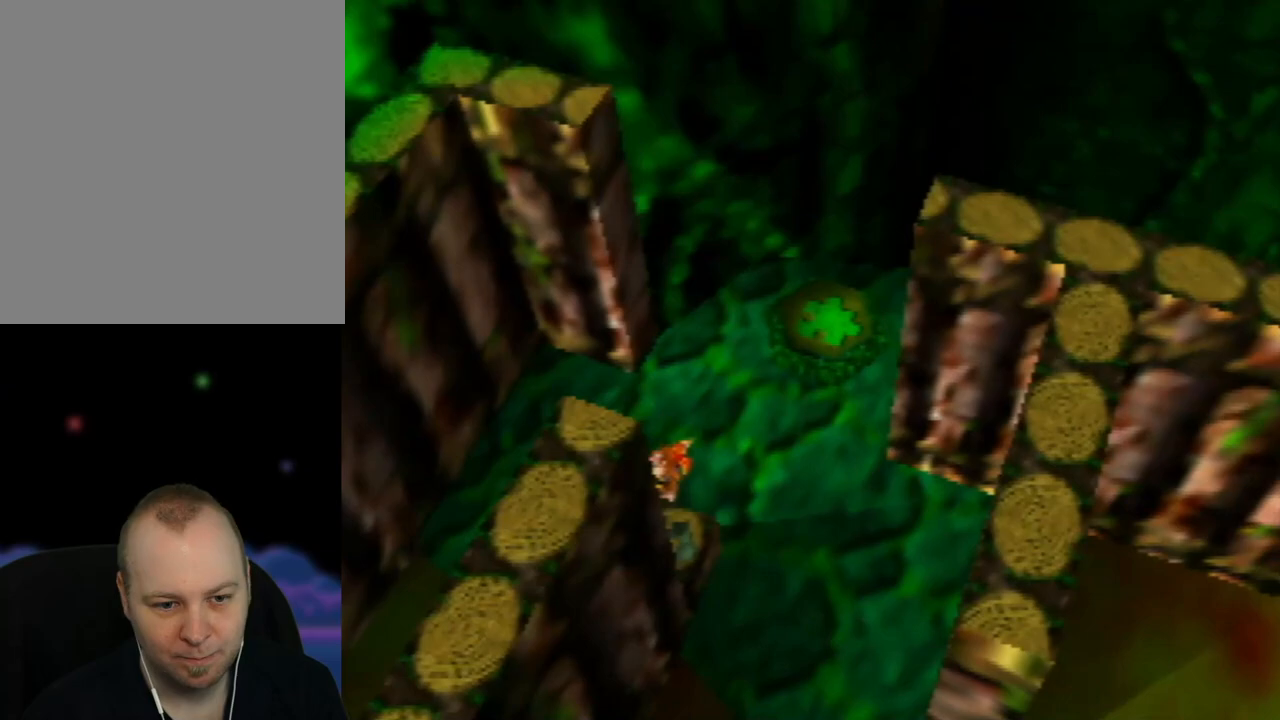
{"buttons": [], "left_stick": "right", "events": [[83, "left_stick", "center"], [400, "left_stick", "right"]]}
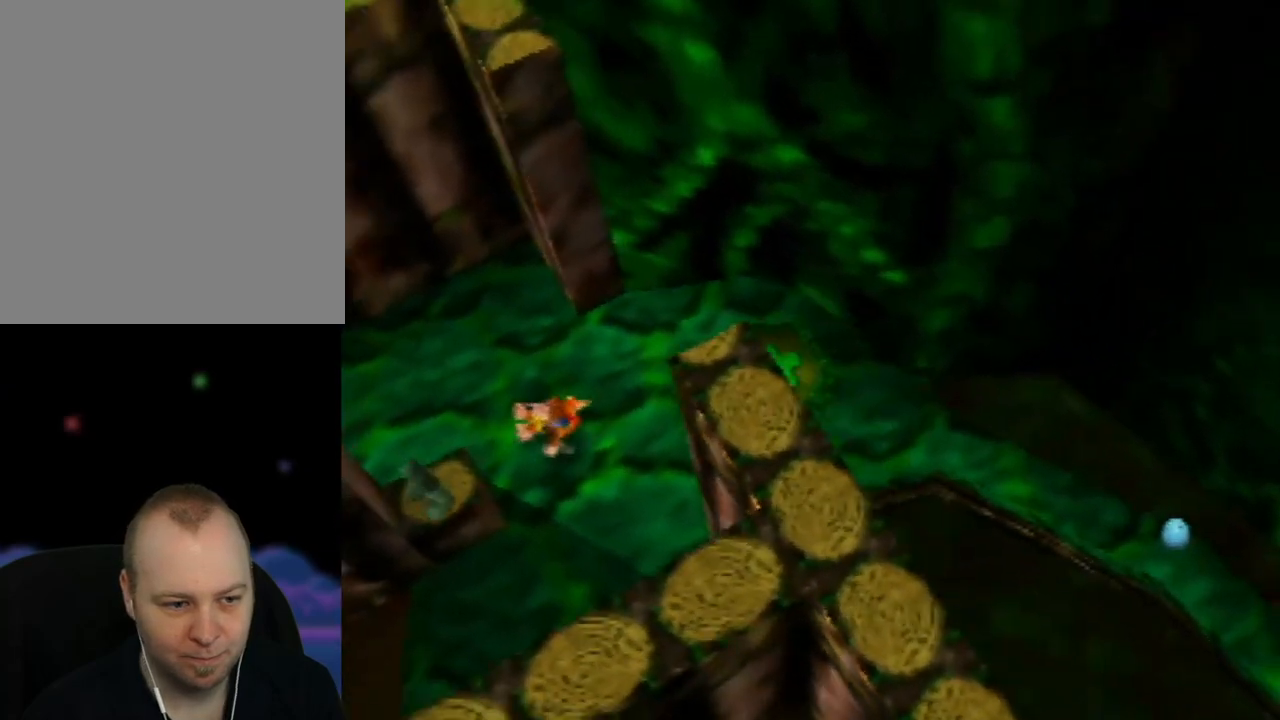
{"buttons": ["C_RIGHT"], "left_stick": "center", "events": [[100, "left_stick", "up-right"], [300, "left_stick", "center"], [383, "C_RIGHT", "down"]]}
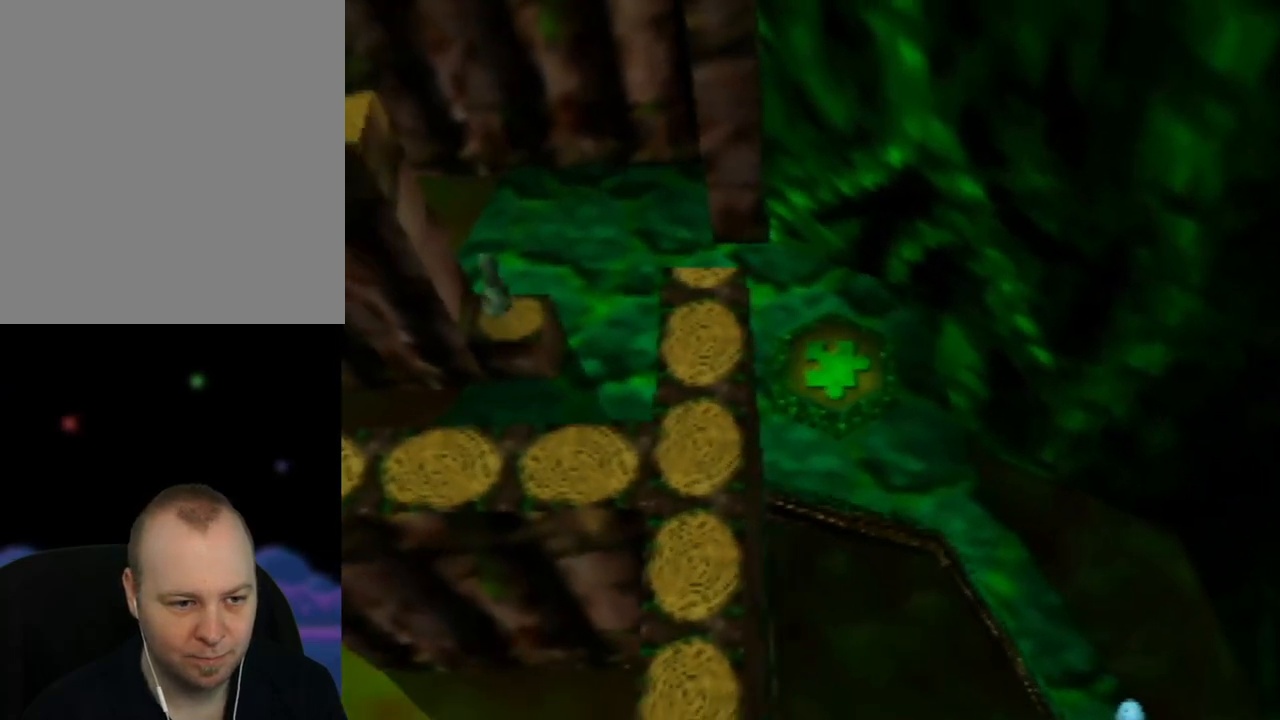
{"buttons": [], "left_stick": "center", "events": [[33, "C_RIGHT", "up"], [83, "C_RIGHT", "down"], [200, "C_RIGHT", "up"]]}
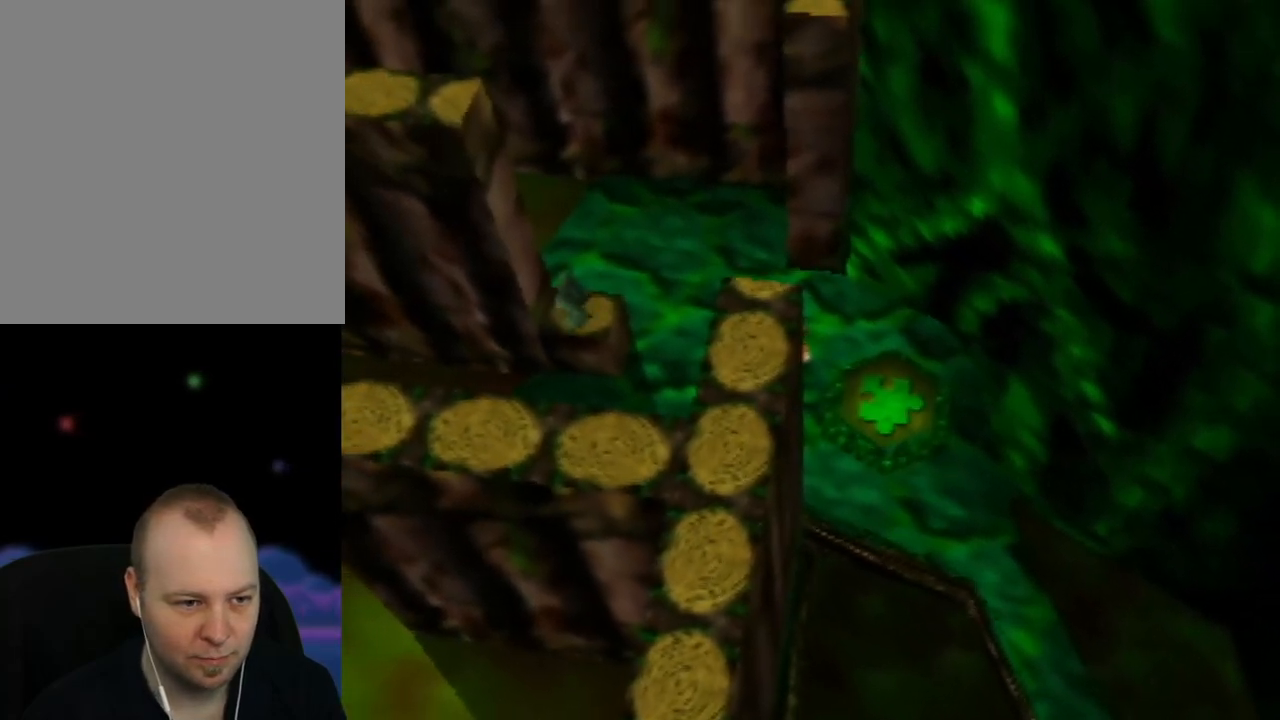
{"buttons": [], "left_stick": "down-right", "events": [[333, "left_stick", "down-right"]]}
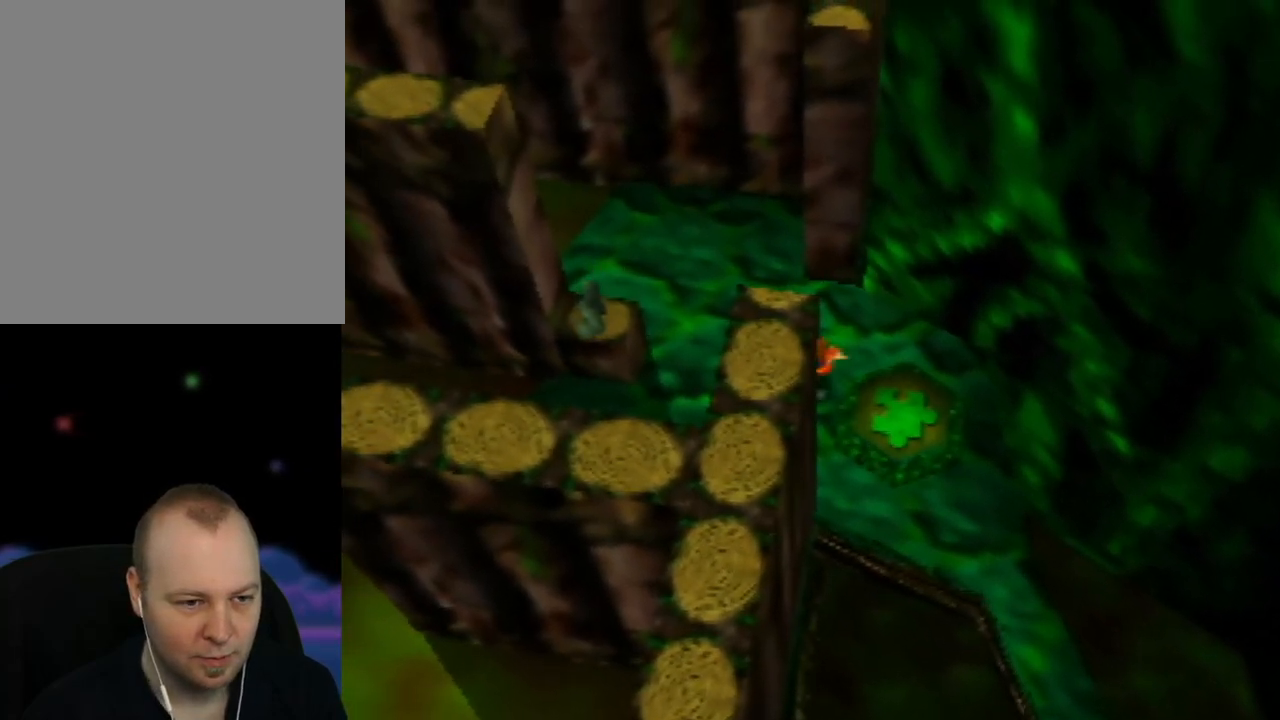
{"buttons": [], "left_stick": "right", "events": [[67, "left_stick", "center"], [450, "left_stick", "right"]]}
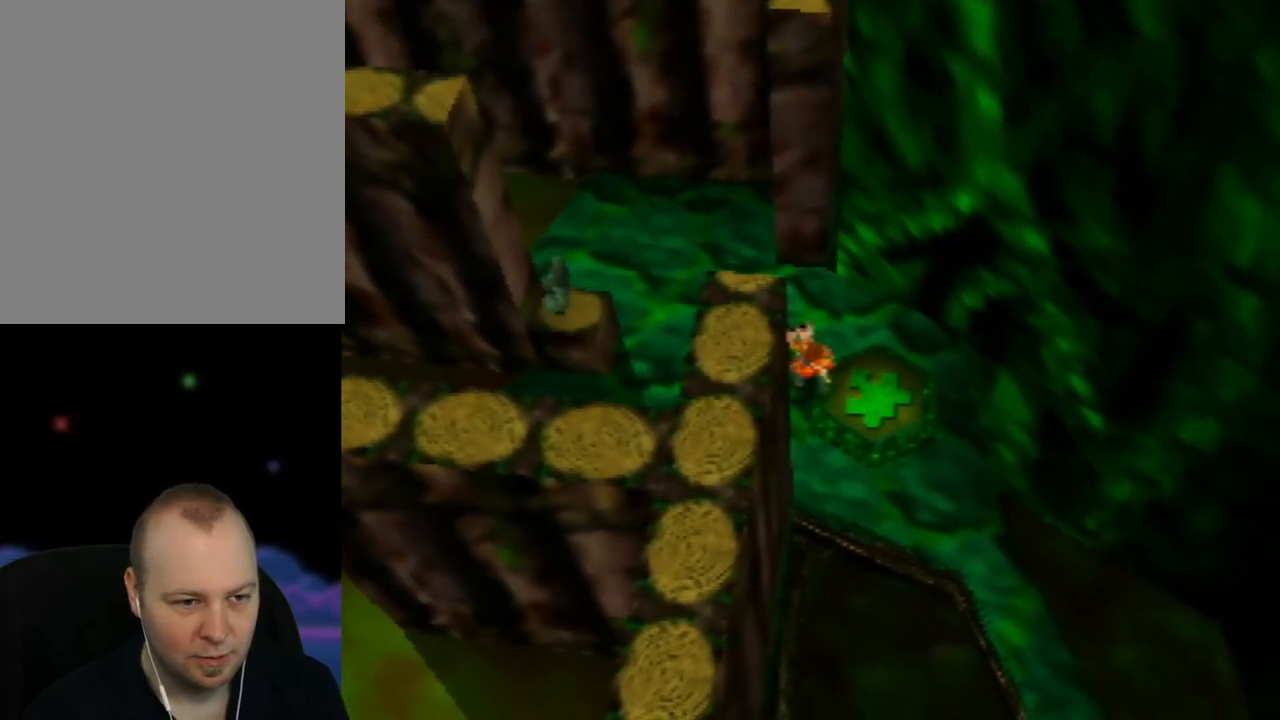
{"buttons": [], "left_stick": "center", "events": [[200, "left_stick", "center"]]}
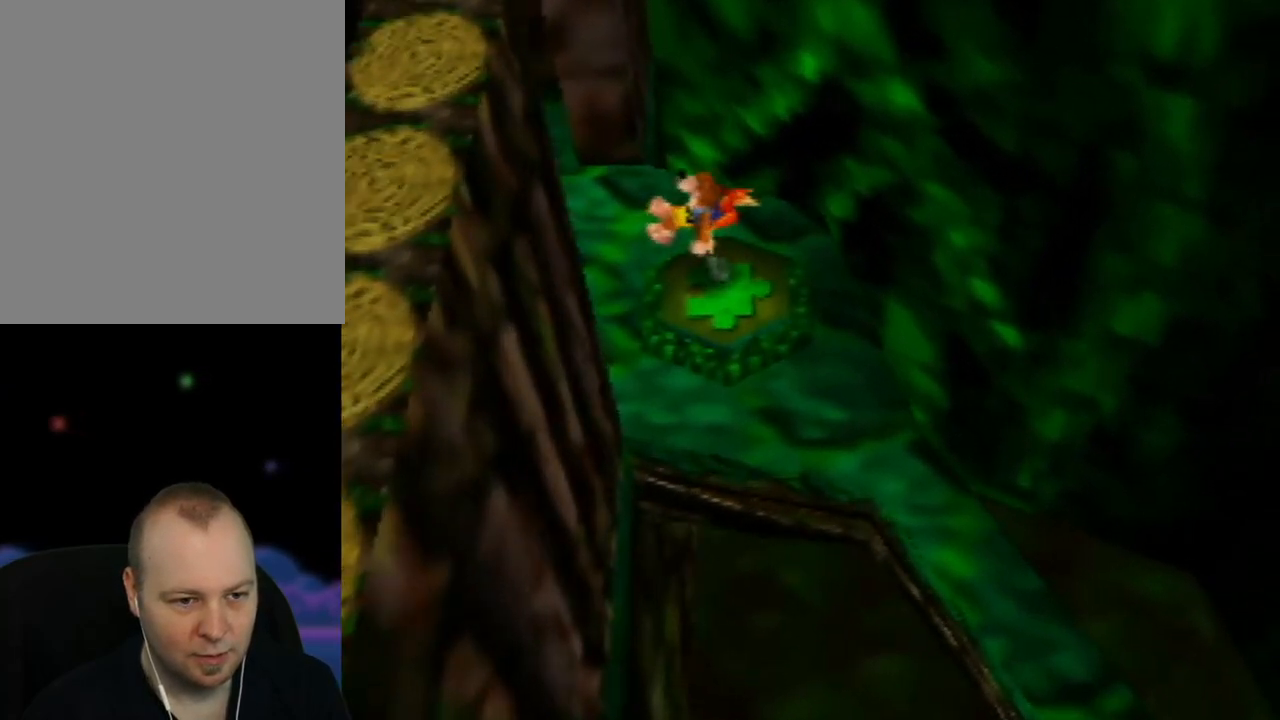
{"buttons": ["C_RIGHT"], "left_stick": "center", "events": [[500, "C_RIGHT", "down"]]}
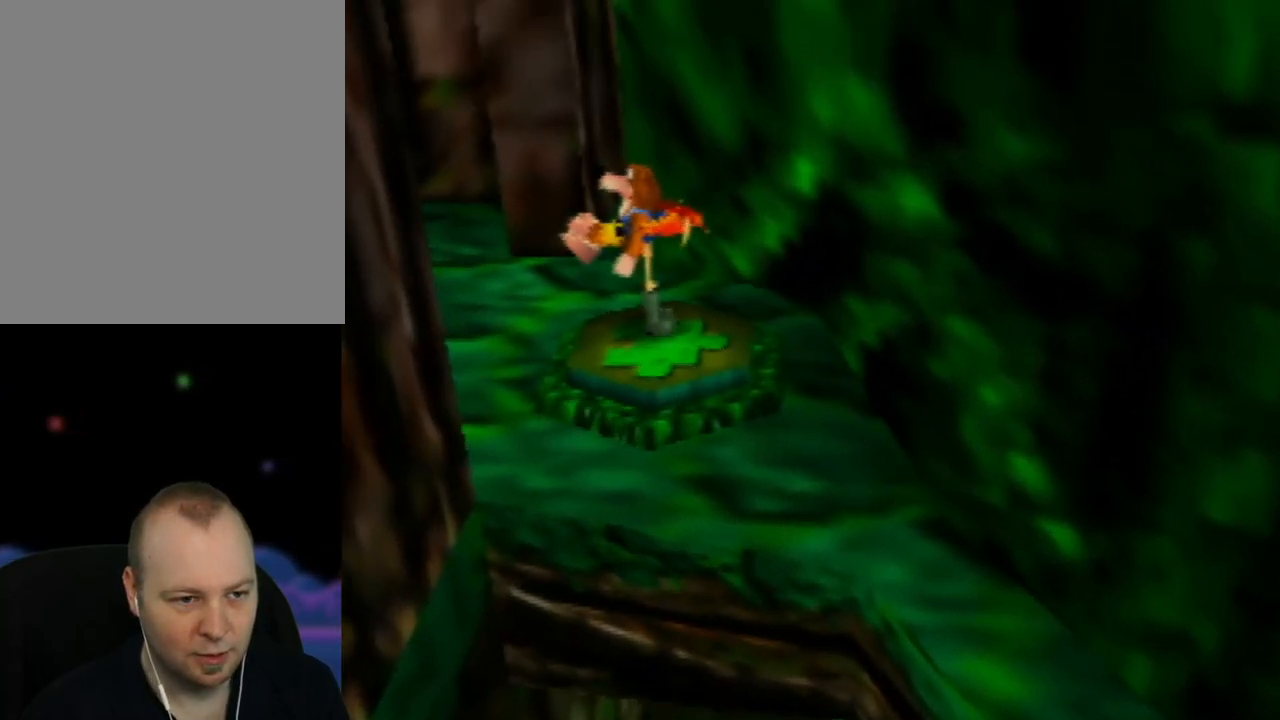
{"buttons": [], "left_stick": "center", "events": [[133, "C_RIGHT", "up"], [217, "C_RIGHT", "down"], [350, "C_RIGHT", "up"]]}
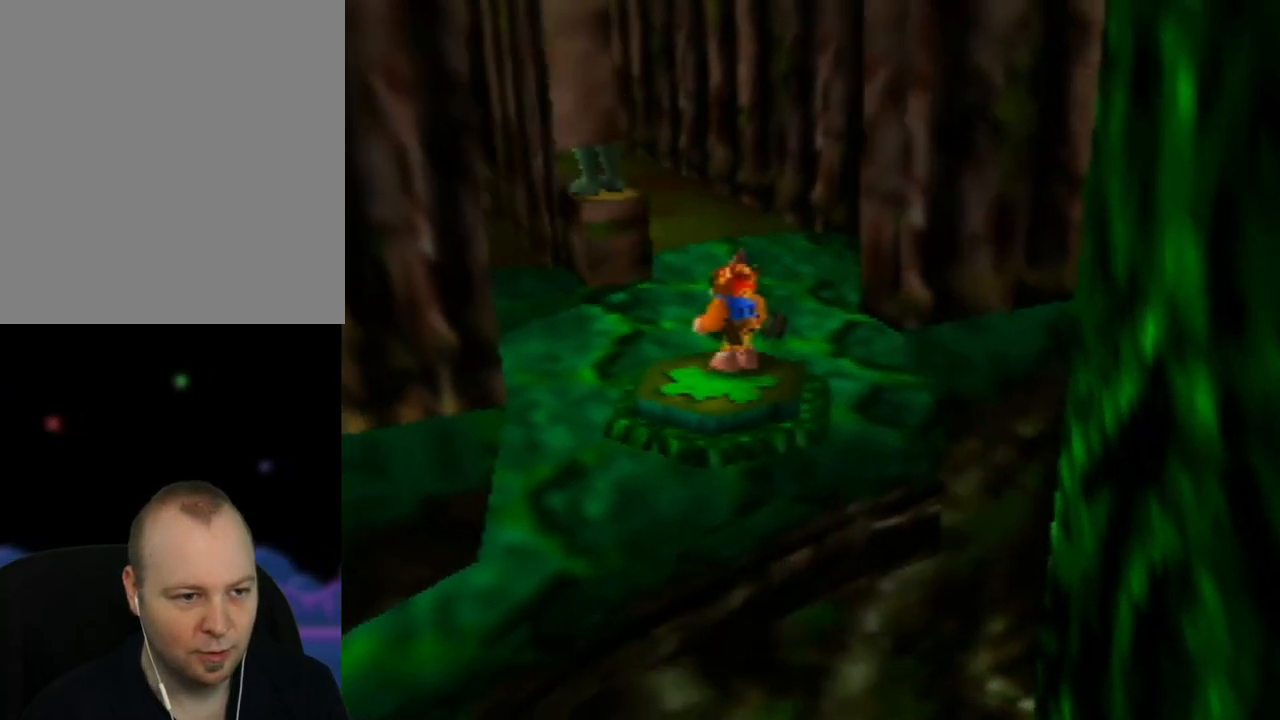
{"buttons": [], "left_stick": "center", "events": [[17, "C_RIGHT", "down"], [133, "C_RIGHT", "up"]]}
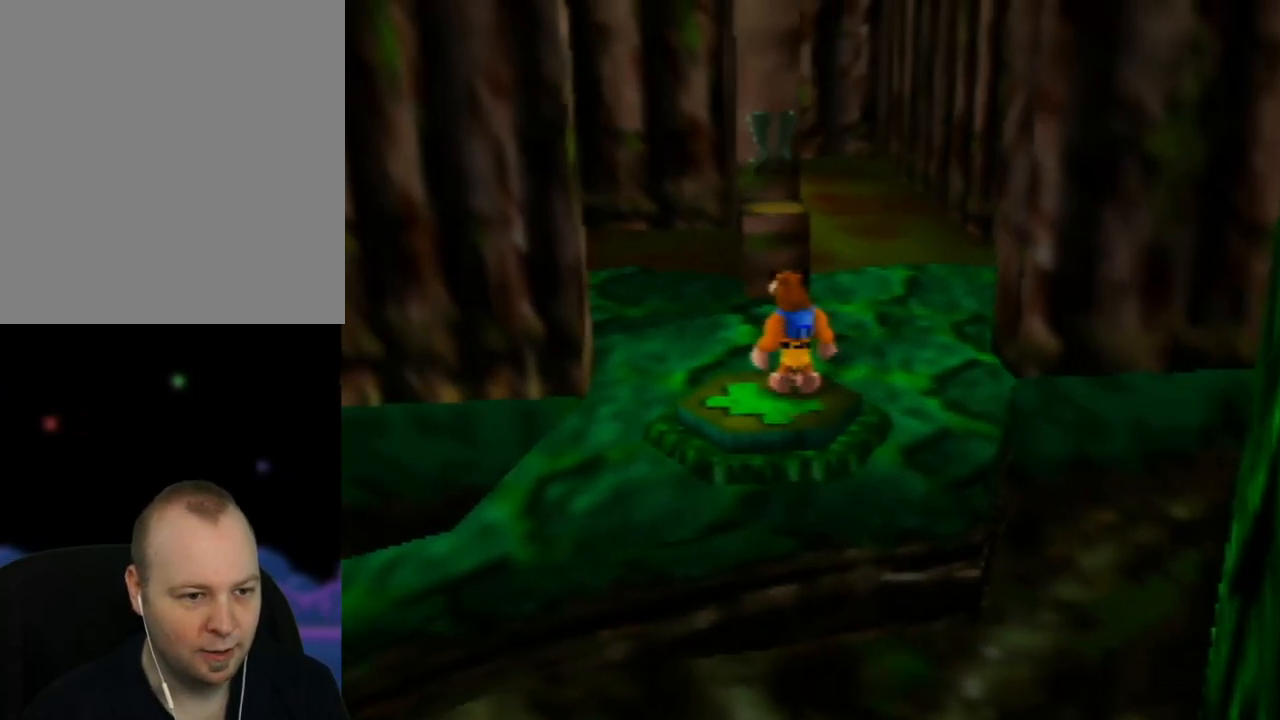
{"buttons": [], "left_stick": "center", "events": [[217, "left_stick", "down-left"], [383, "left_stick", "center"]]}
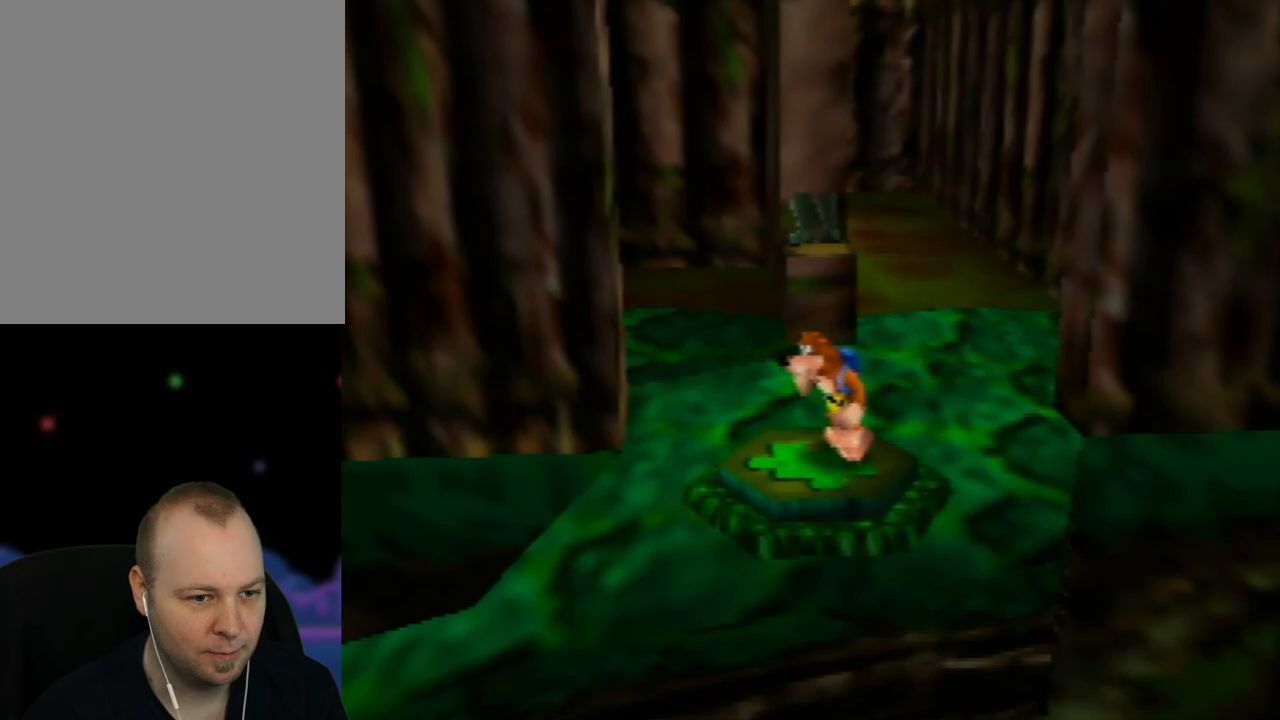
{"buttons": [], "left_stick": "center", "events": [[100, "C_UP", "down"], [250, "C_UP", "up"]]}
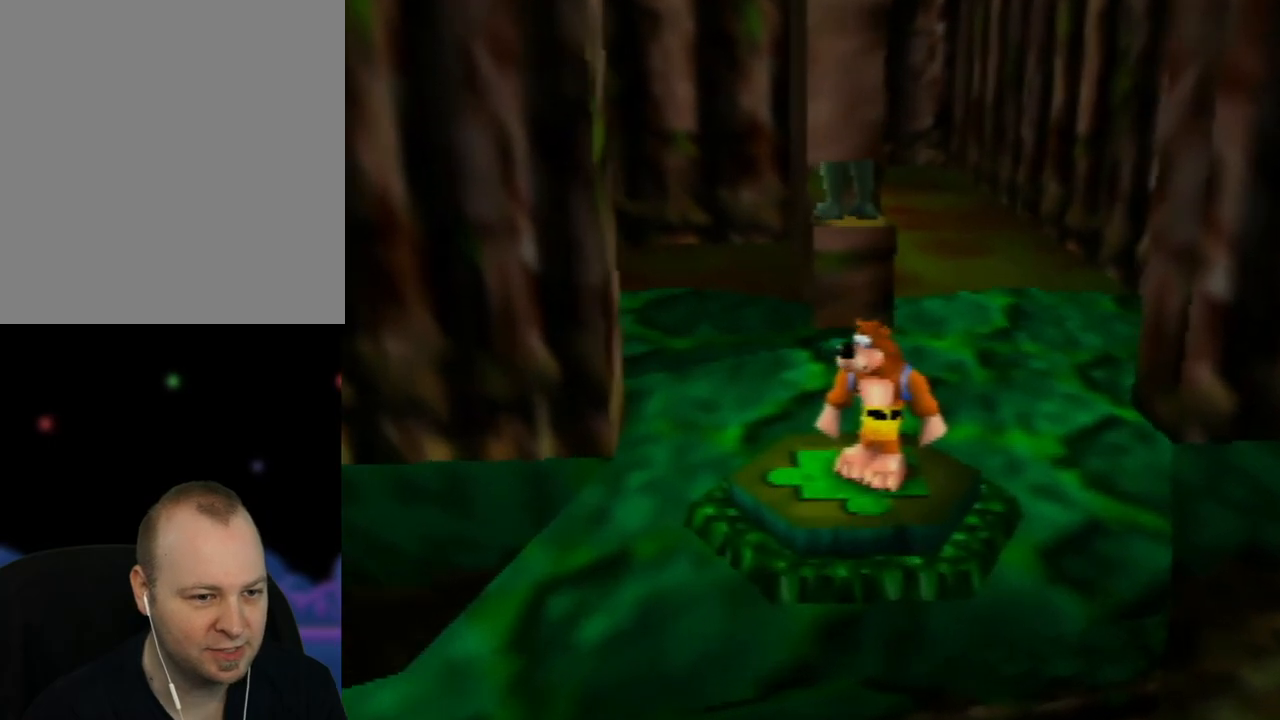
{"buttons": [], "left_stick": "center", "events": []}
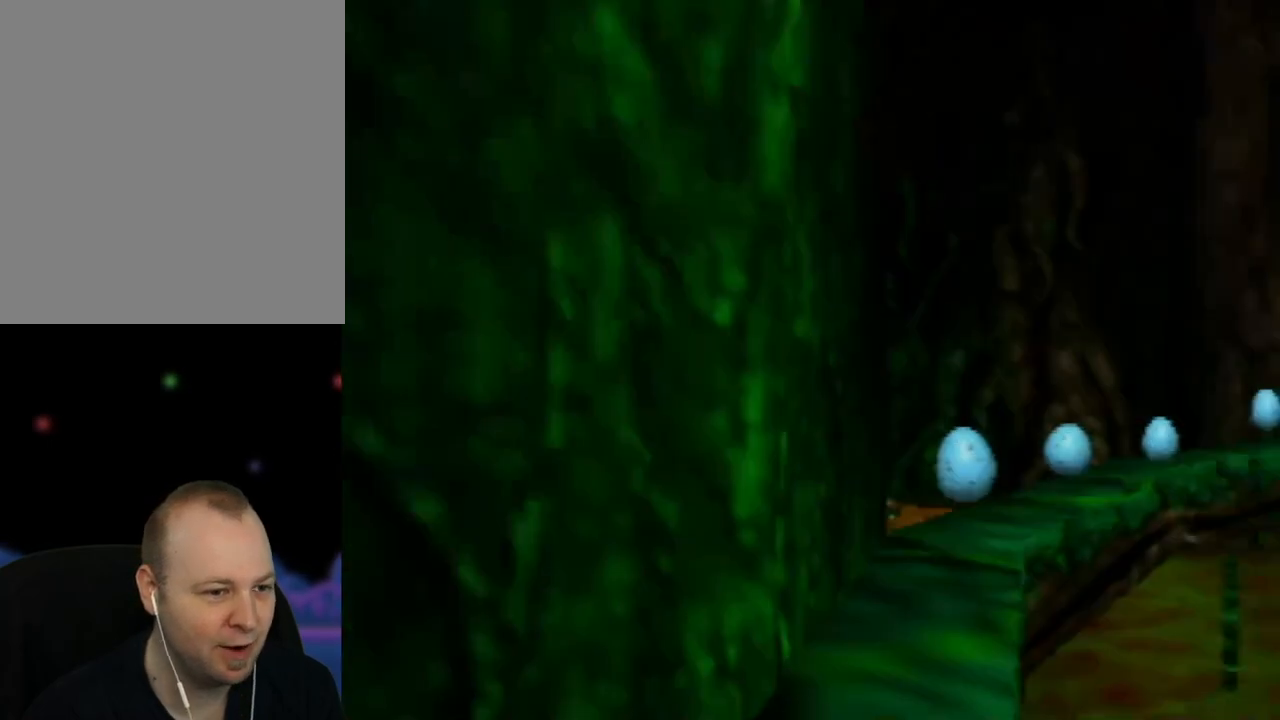
{"buttons": [], "left_stick": "center", "events": [[183, "C_UP", "down"], [333, "C_UP", "up"]]}
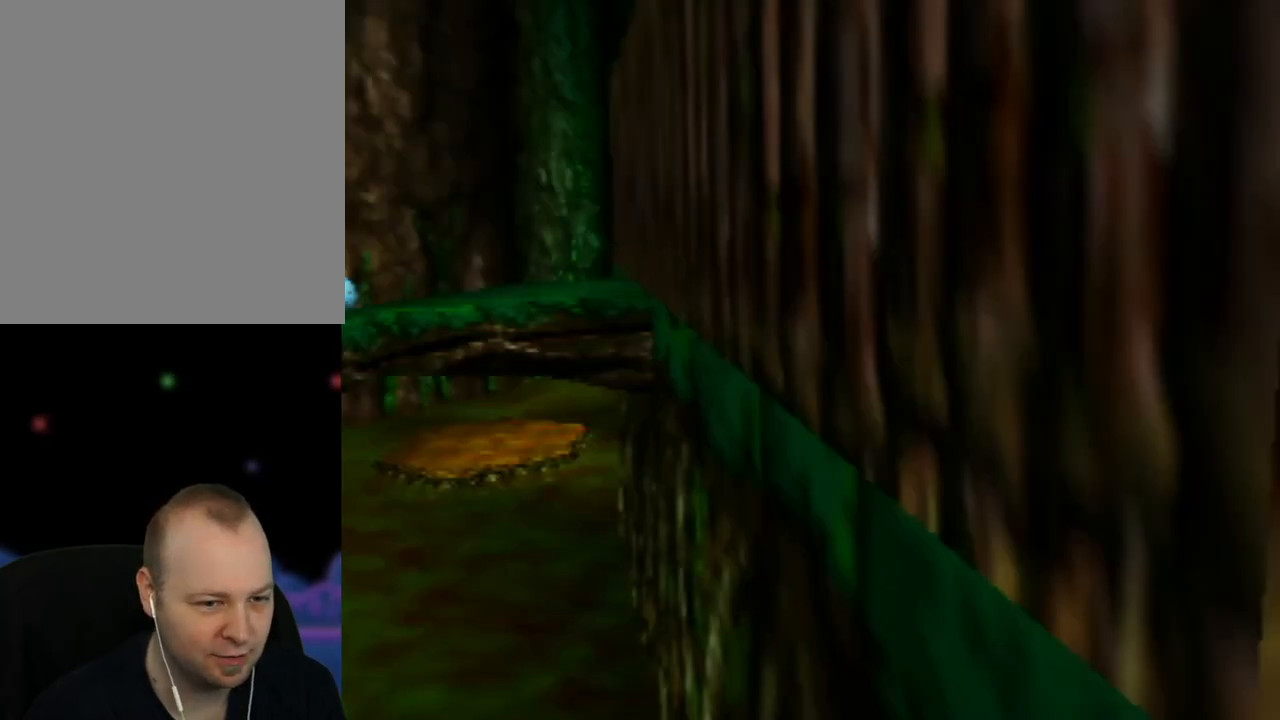
{"buttons": [], "left_stick": "center", "events": []}
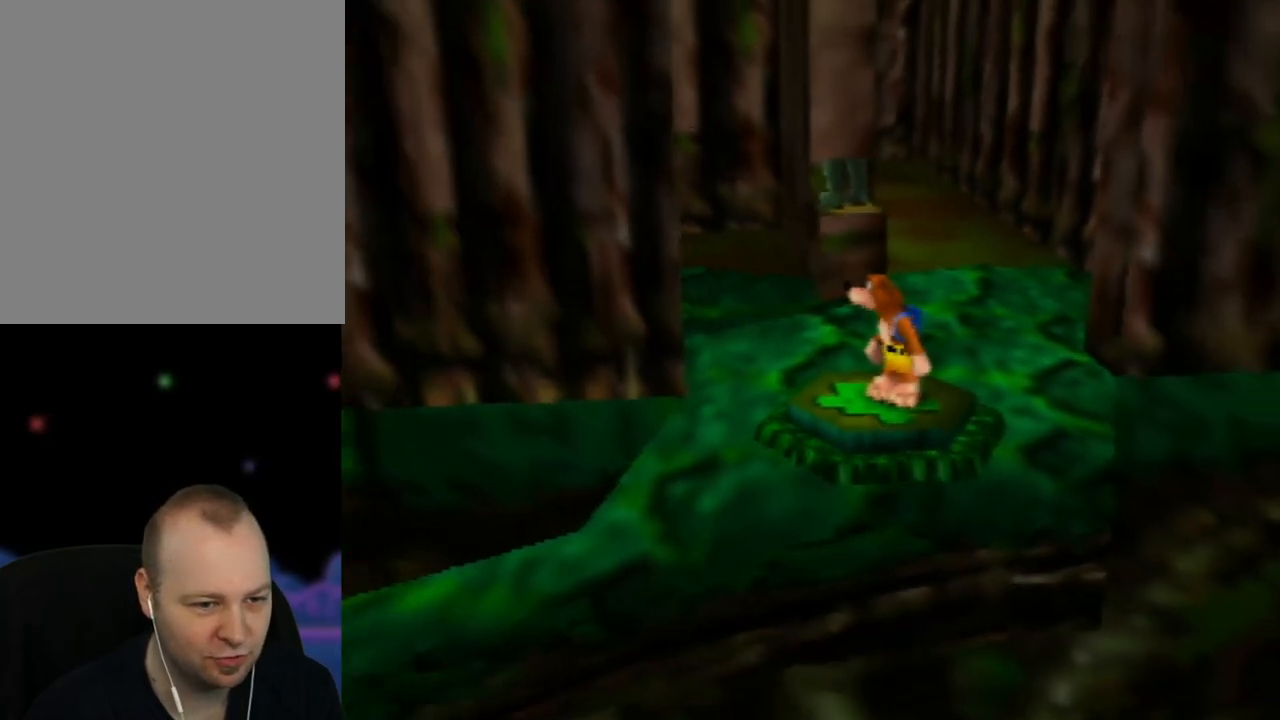
{"buttons": ["Z"], "left_stick": "center", "events": [[233, "A", "down"], [350, "A", "up"], [433, "Z", "down"]]}
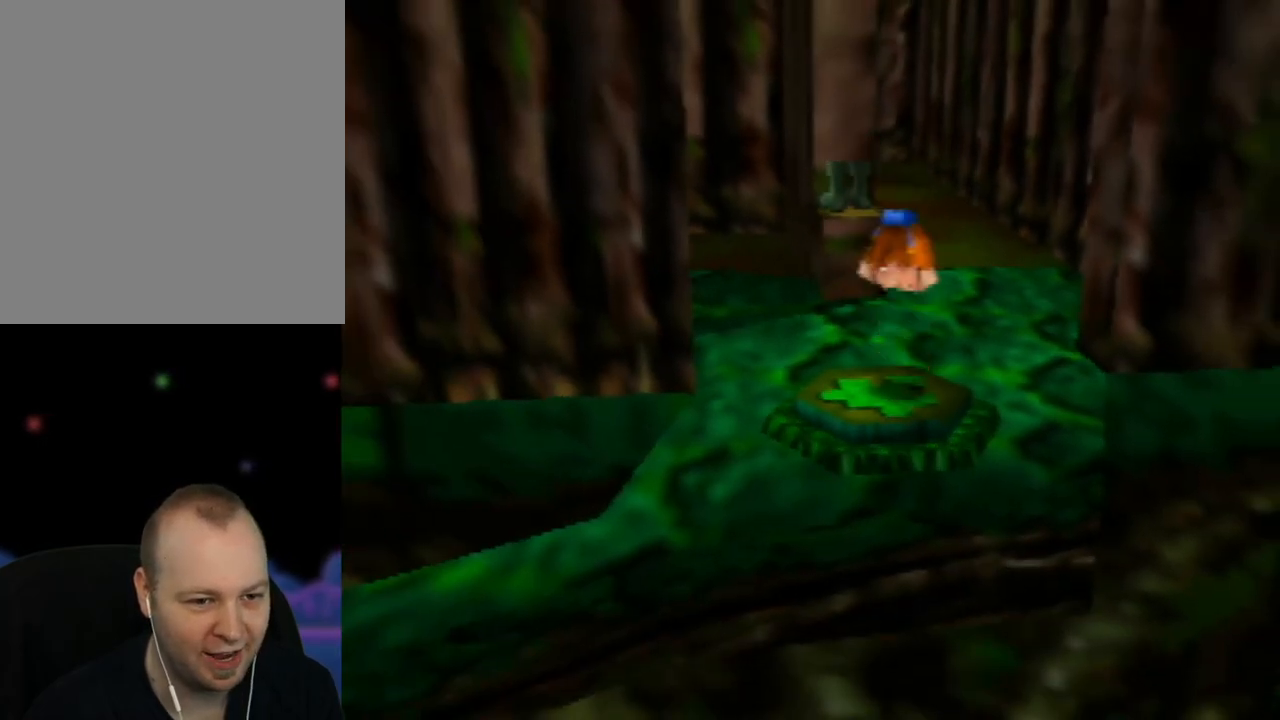
{"buttons": [], "left_stick": "center", "events": [[50, "Z", "up"], [333, "C_RIGHT", "down"], [483, "C_RIGHT", "up"]]}
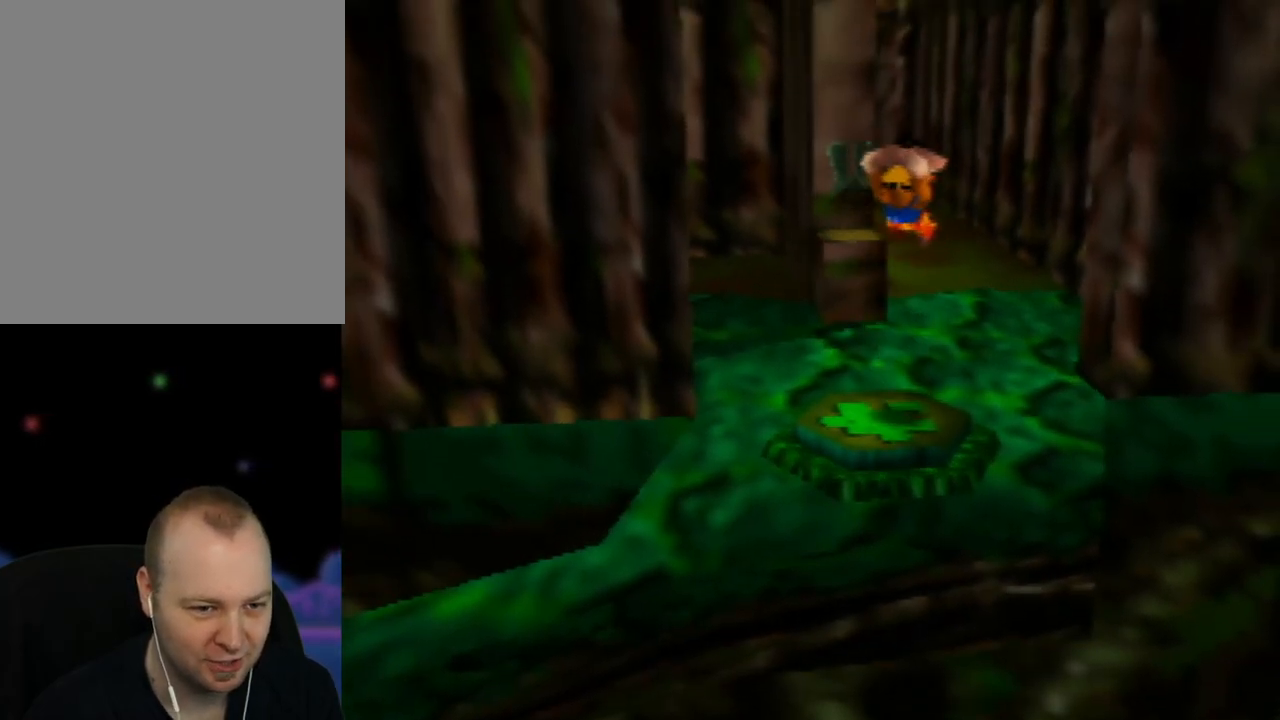
{"buttons": [], "left_stick": "down-left", "events": [[150, "left_stick", "down-left"]]}
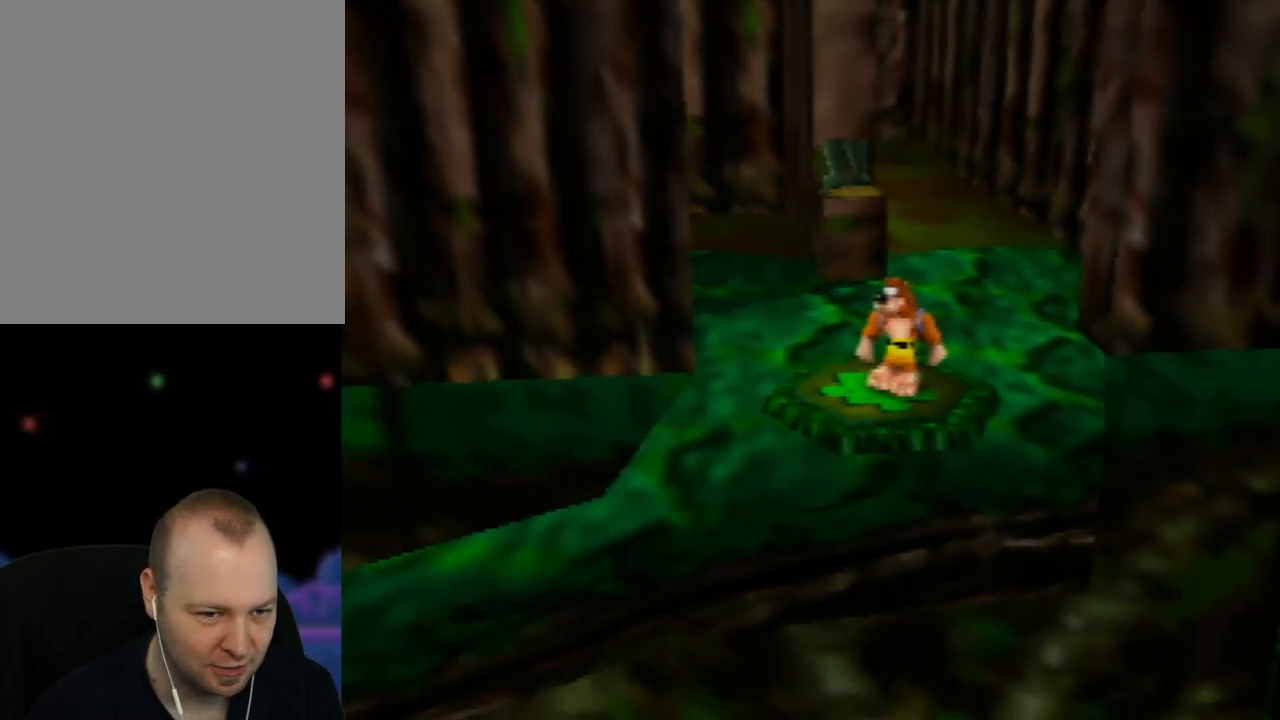
{"buttons": [], "left_stick": "center", "events": [[133, "left_stick", "center"]]}
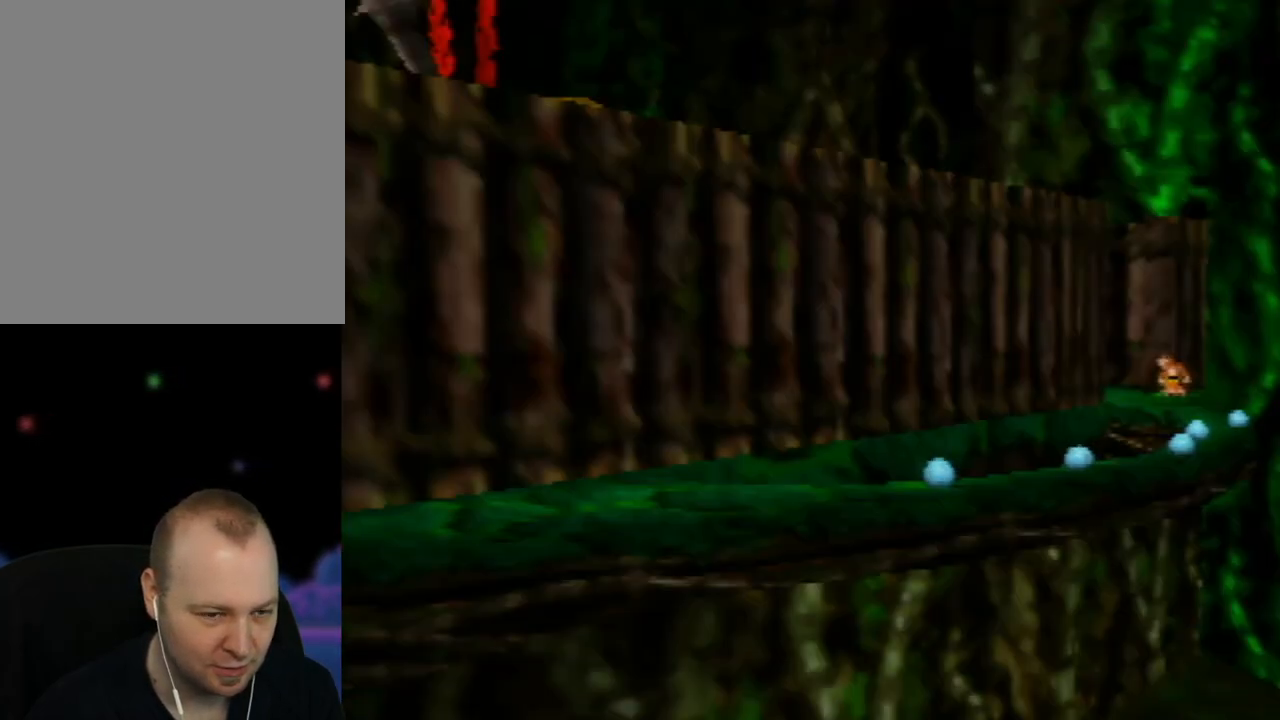
{"buttons": [], "left_stick": "center", "events": []}
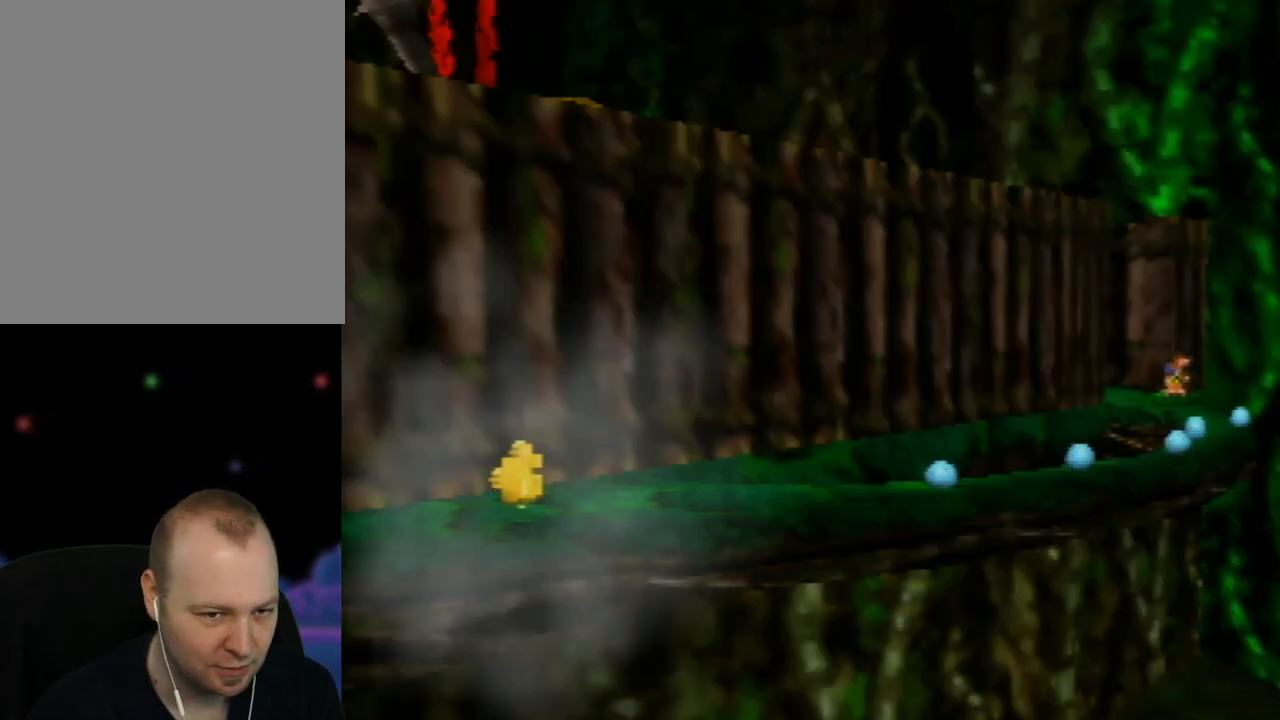
{"buttons": [], "left_stick": "center", "events": []}
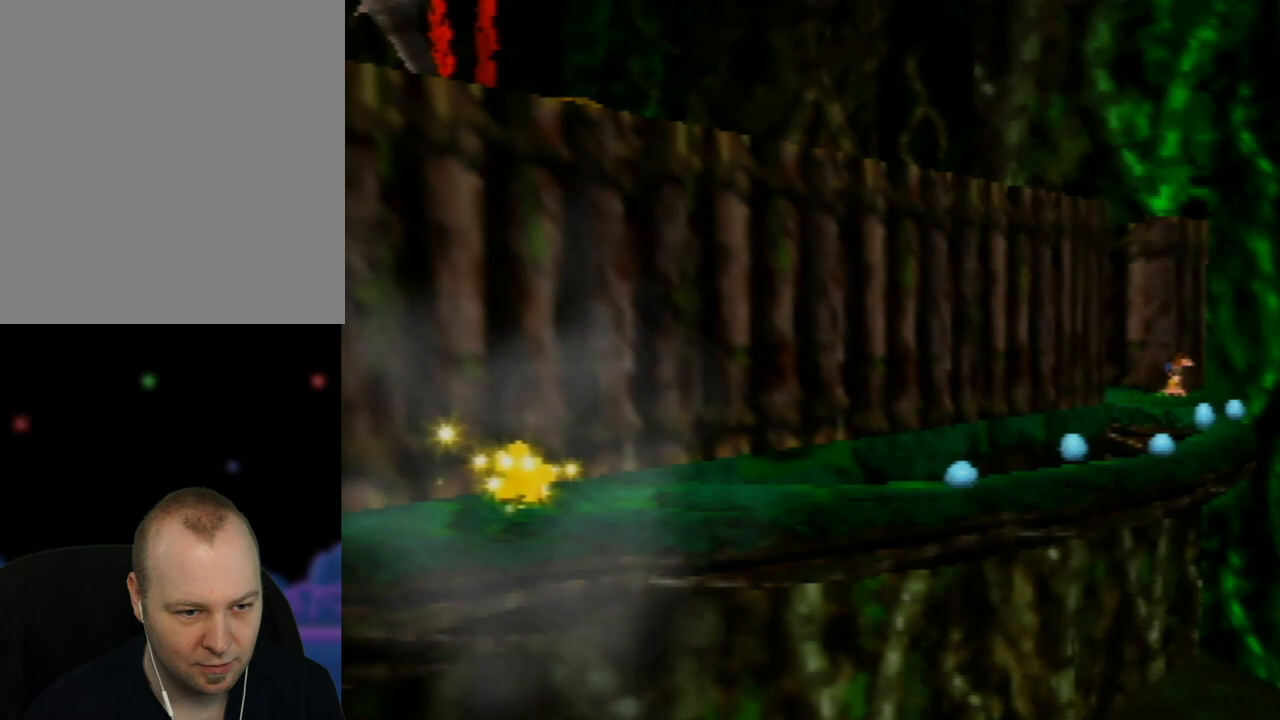
{"buttons": [], "left_stick": "center", "events": []}
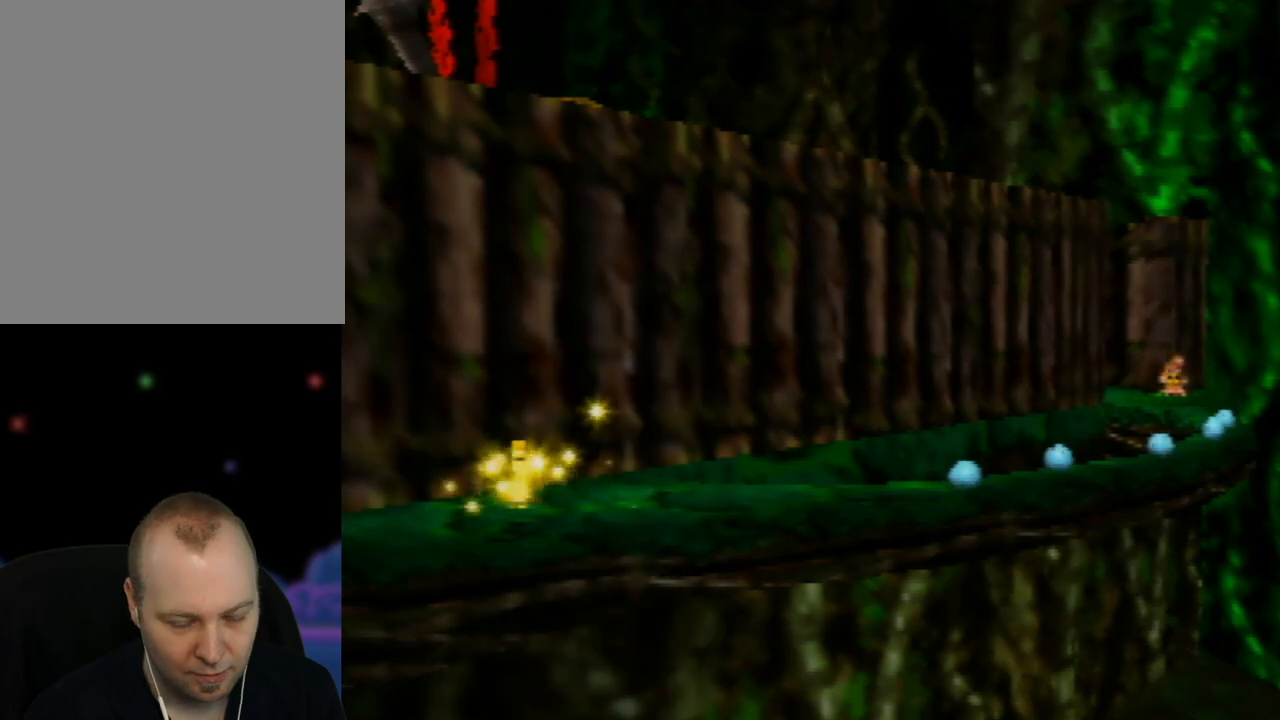
{"buttons": [], "left_stick": "center", "events": []}
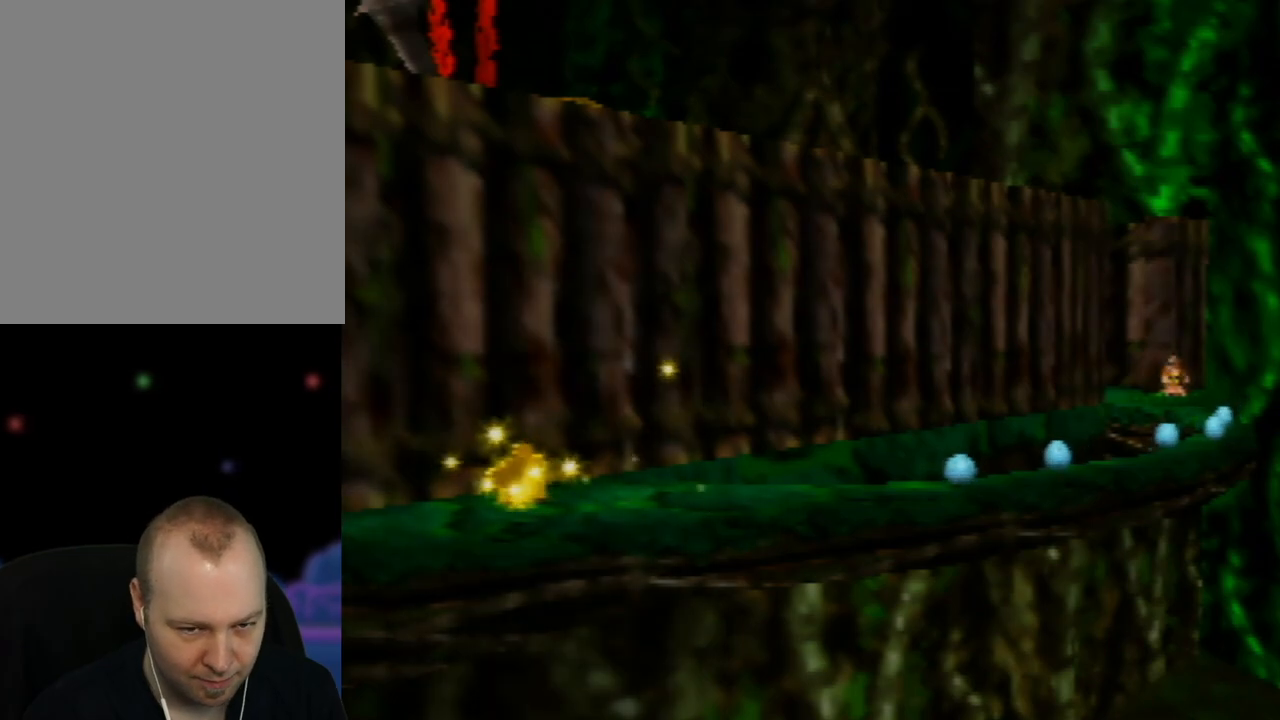
{"buttons": [], "left_stick": "center", "events": []}
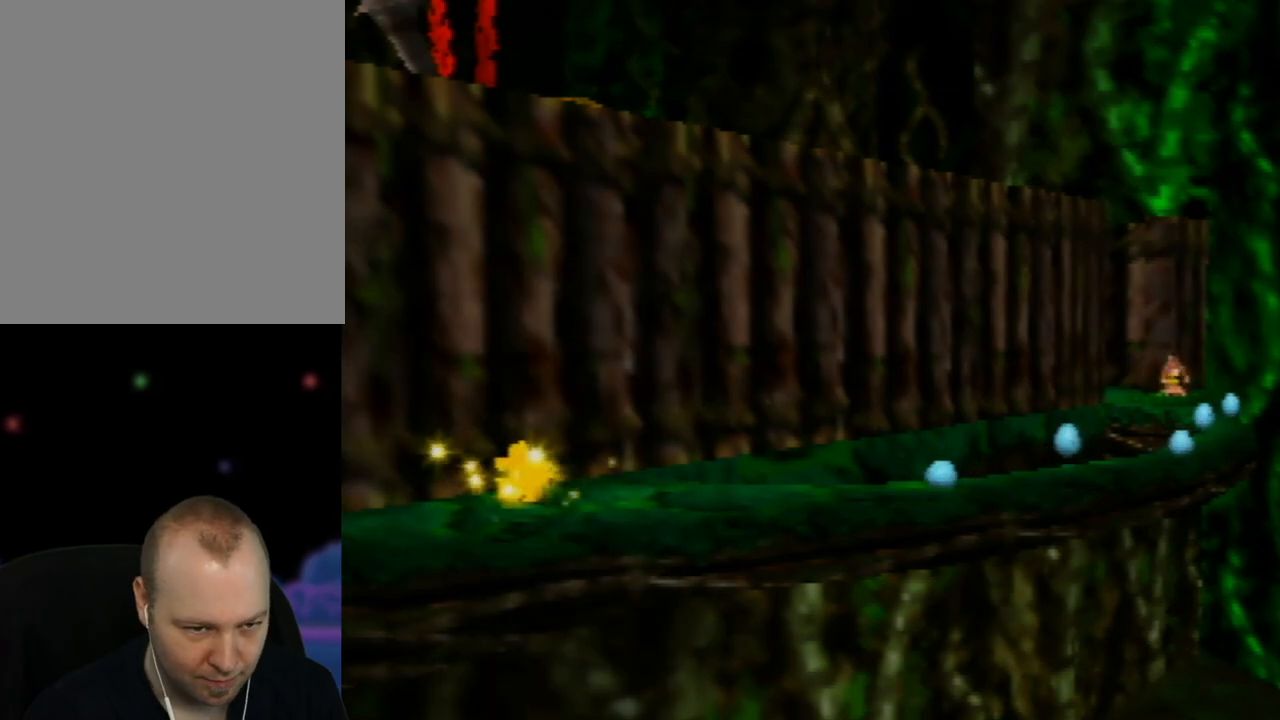
{"buttons": [], "left_stick": "center", "events": []}
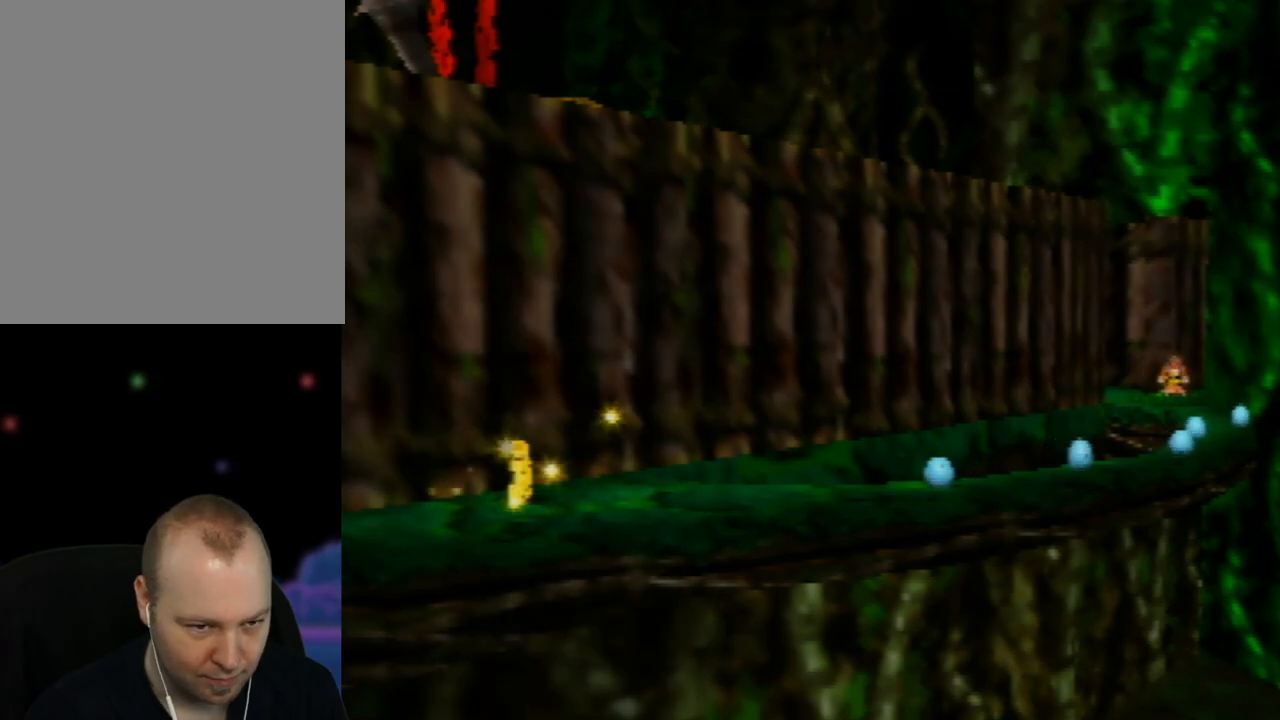
{"buttons": [], "left_stick": "center", "events": []}
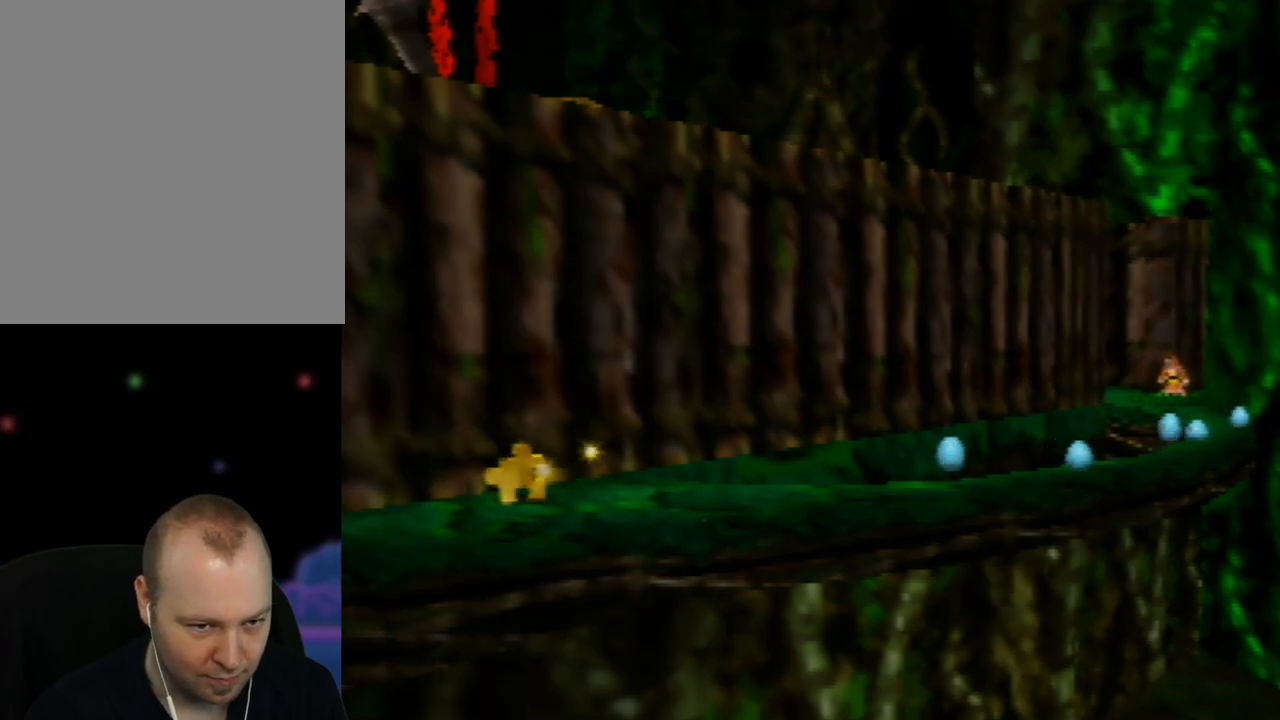
{"buttons": [], "left_stick": "center", "events": []}
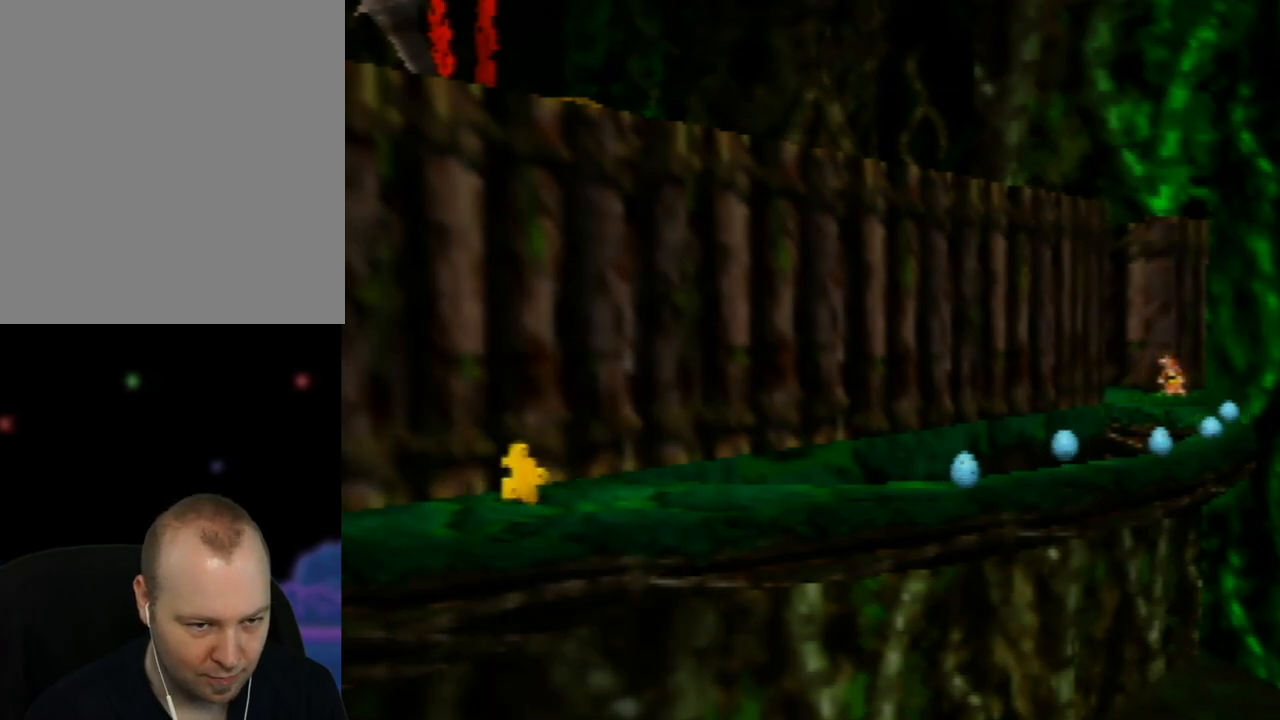
{"buttons": [], "left_stick": "center", "events": []}
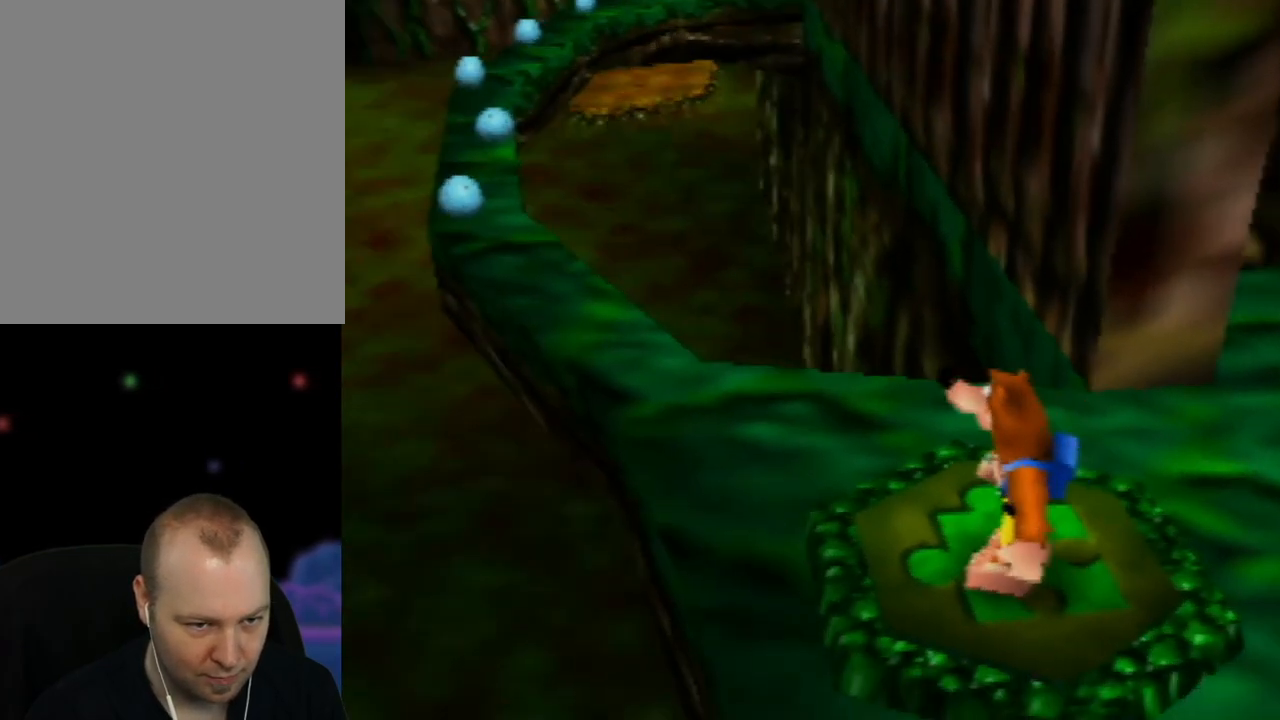
{"buttons": [], "left_stick": "up-left", "events": [[400, "left_stick", "up-left"]]}